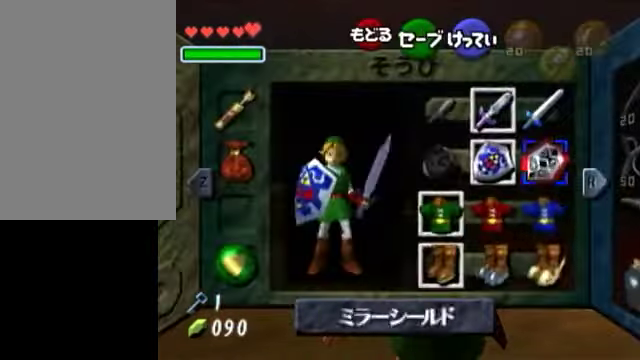
Gameplay with a controller (Nintendo layout); each line is a JSON object with the inputs held at the frame after it. "events" lists button and stick changes between this image and that frame as [ms after this image, input, new state], when the widget could be followed in between. Not read: L3 R3.
{"buttons": ["L1", "R1"], "left_stick": "center", "right_stick": "center", "events": [[50, "left_stick", "down"], [150, "left_stick", "center"], [250, "left_stick", "down"], [350, "A", "down"], [400, "left_stick", "center"], [450, "A", "up"]]}
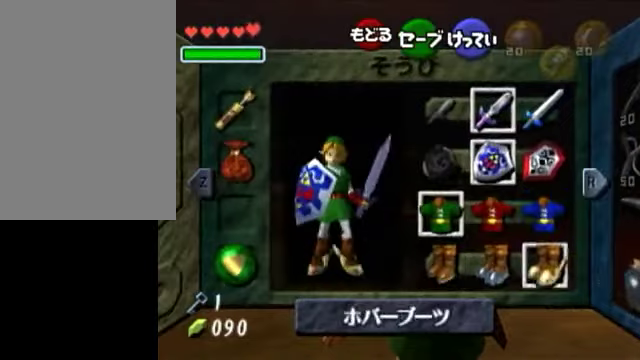
{"buttons": ["L1", "R1"], "left_stick": "down-right", "right_stick": "center", "events": [[250, "START", "down"], [300, "left_stick", "down-right"], [400, "START", "up"]]}
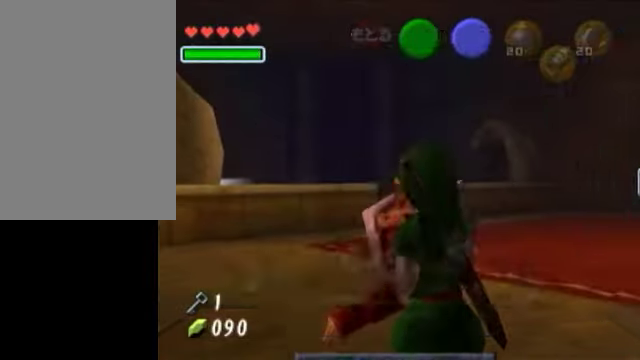
{"buttons": ["L1", "R1"], "left_stick": "down-right", "right_stick": "center", "events": []}
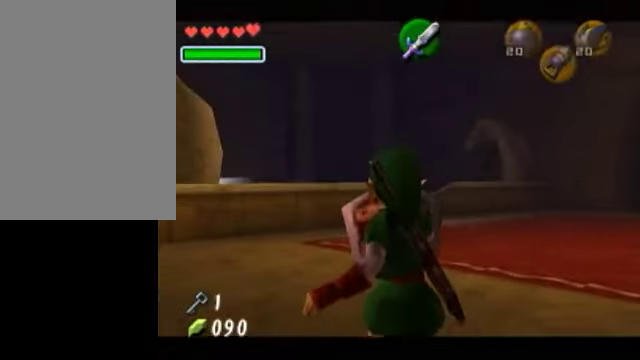
{"buttons": ["L1"], "left_stick": "down-right", "right_stick": "center", "events": [[300, "R1", "up"]]}
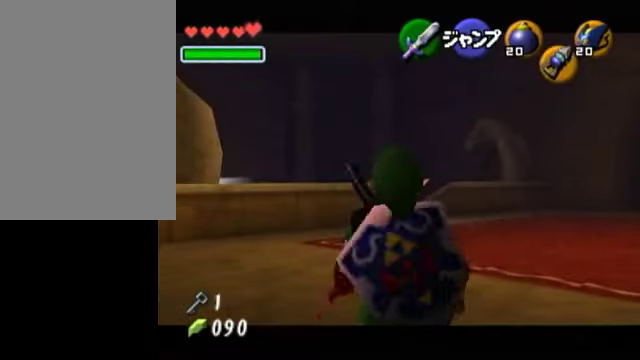
{"buttons": ["L1"], "left_stick": "down-right", "right_stick": "center", "events": []}
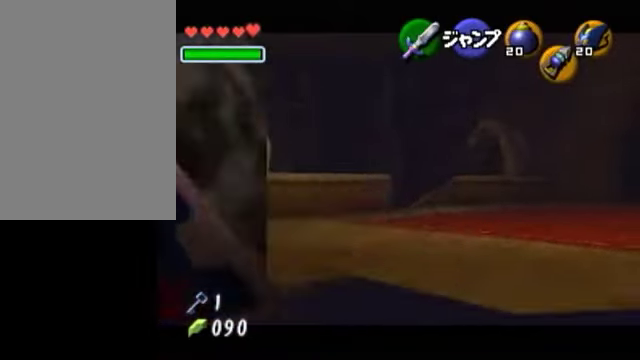
{"buttons": ["B"], "left_stick": "center", "right_stick": "center", "events": [[150, "A", "down"], [150, "left_stick", "down"], [300, "A", "up"], [300, "left_stick", "center"], [350, "B", "down"], [400, "L1", "up"], [450, "B", "up"], [500, "B", "down"]]}
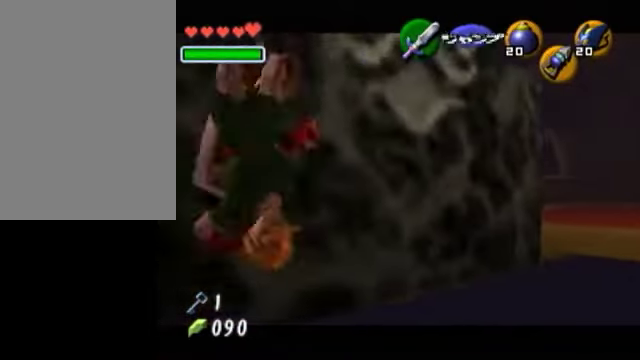
{"buttons": ["B"], "left_stick": "center", "right_stick": "center", "events": [[100, "B", "up"], [150, "B", "down"], [200, "B", "up"], [300, "B", "down"], [350, "B", "up"], [500, "B", "down"]]}
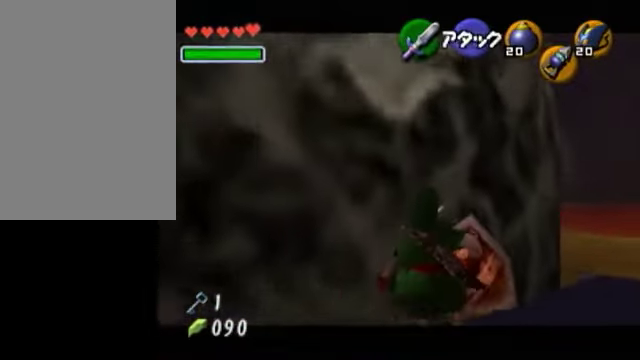
{"buttons": [], "left_stick": "center", "right_stick": "center", "events": [[50, "B", "up"], [100, "B", "down"], [200, "B", "up"]]}
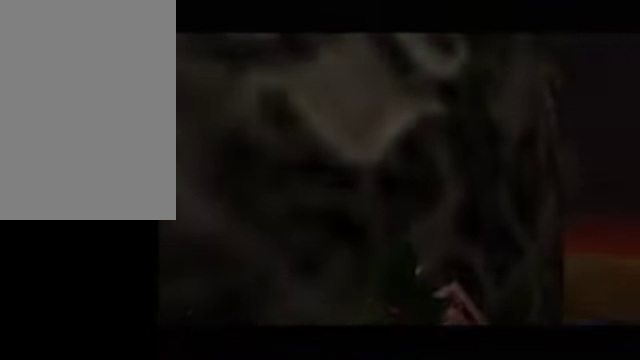
{"buttons": [], "left_stick": "center", "right_stick": "center", "events": []}
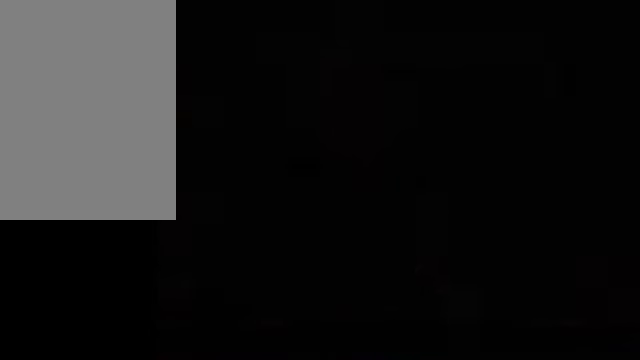
{"buttons": [], "left_stick": "center", "right_stick": "center", "events": []}
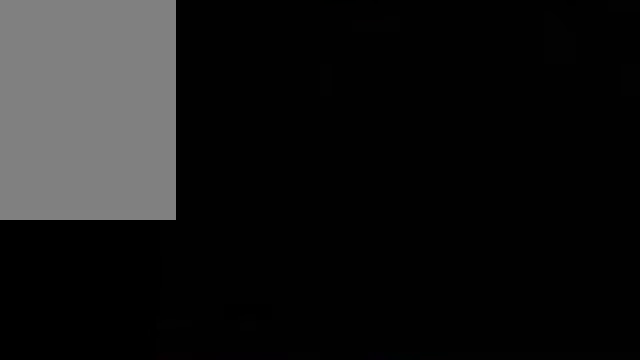
{"buttons": [], "left_stick": "center", "right_stick": "center", "events": []}
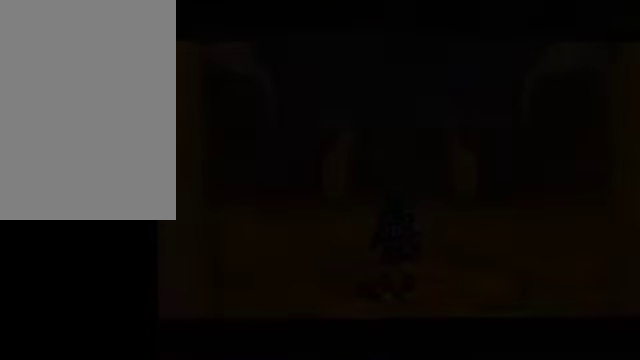
{"buttons": [], "left_stick": "center", "right_stick": "center", "events": []}
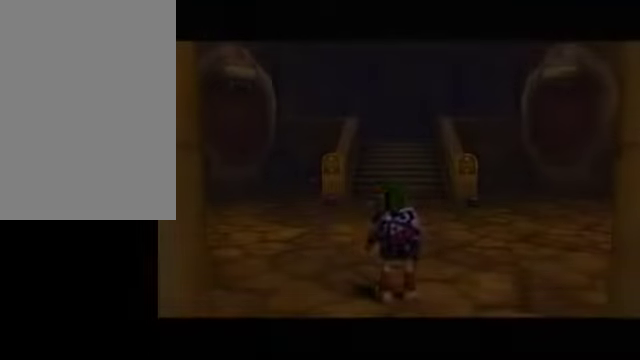
{"buttons": [], "left_stick": "center", "right_stick": "center", "events": [[350, "left_stick", "up-left"], [400, "left_stick", "center"]]}
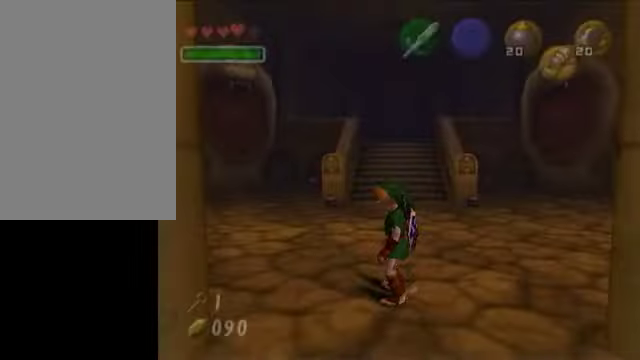
{"buttons": [], "left_stick": "center", "right_stick": "center", "events": []}
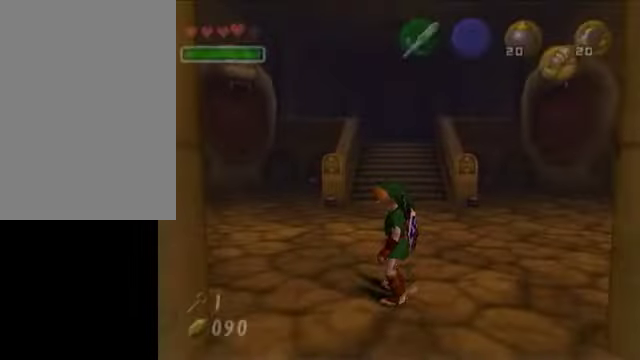
{"buttons": [], "left_stick": "center", "right_stick": "center", "events": []}
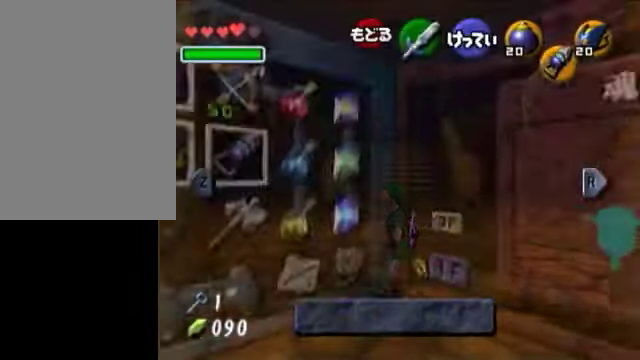
{"buttons": [], "left_stick": "left", "right_stick": "center", "events": [[300, "left_stick", "left"]]}
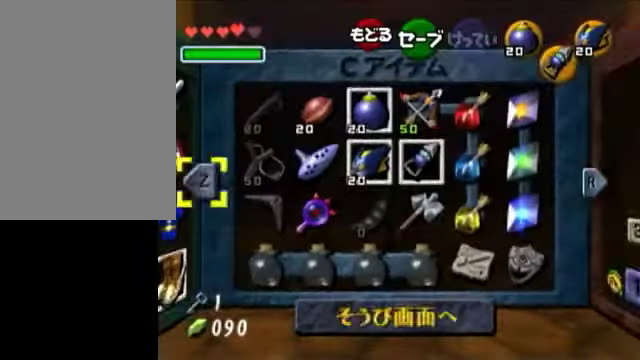
{"buttons": [], "left_stick": "center", "right_stick": "center", "events": [[50, "left_stick", "center"], [150, "L1", "down"], [250, "L1", "up"]]}
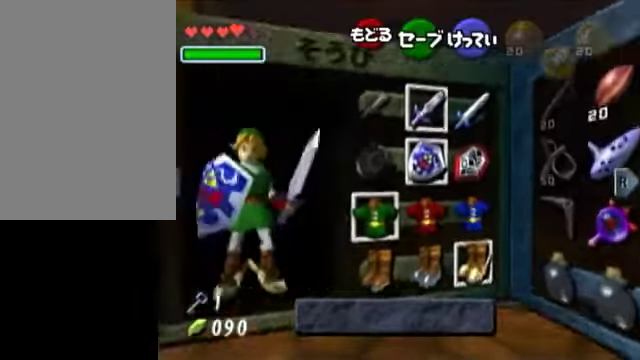
{"buttons": [], "left_stick": "down", "right_stick": "center", "events": [[200, "left_stick", "left"], [250, "left_stick", "down"], [300, "left_stick", "center"], [400, "left_stick", "down"]]}
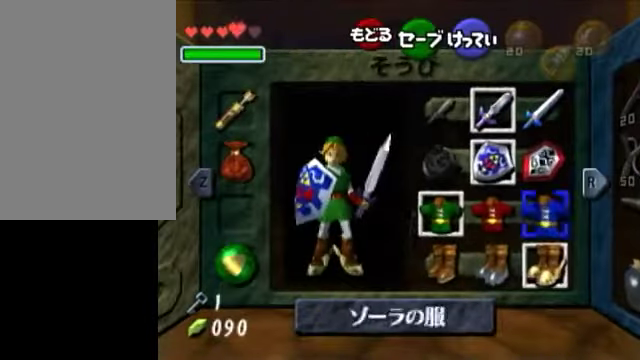
{"buttons": ["A"], "left_stick": "left", "right_stick": "center", "events": [[250, "left_stick", "left"], [500, "A", "down"]]}
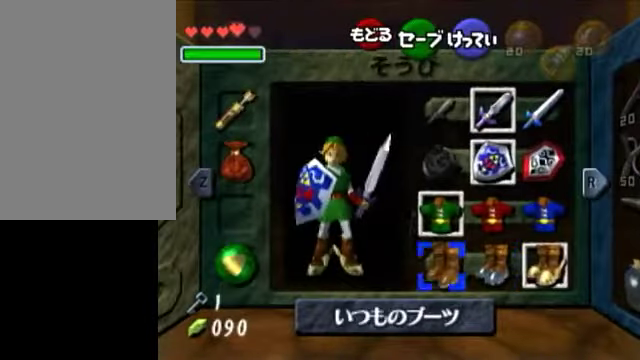
{"buttons": ["START"], "left_stick": "center", "right_stick": "center", "events": [[50, "left_stick", "center"], [150, "A", "up"], [450, "START", "down"]]}
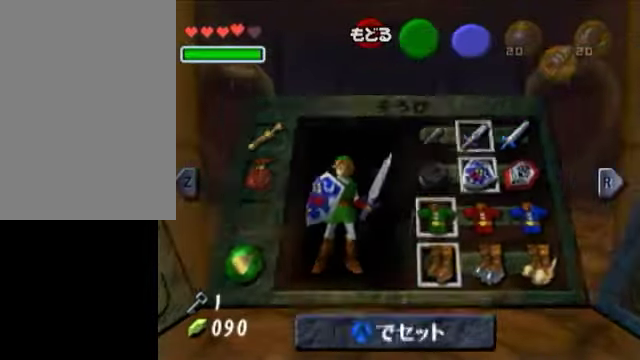
{"buttons": [], "left_stick": "up", "right_stick": "center", "events": [[50, "START", "up"], [200, "left_stick", "up"]]}
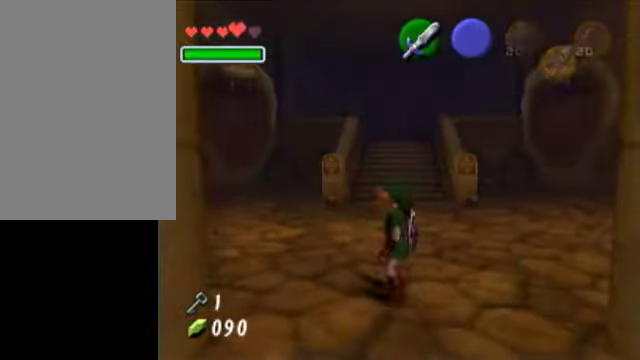
{"buttons": ["A"], "left_stick": "up", "right_stick": "center", "events": [[350, "A", "down"]]}
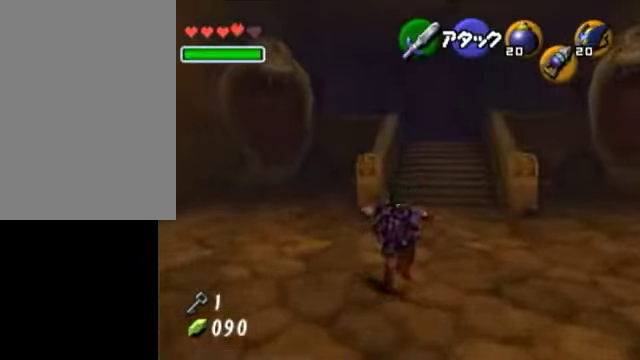
{"buttons": ["B"], "left_stick": "up-right", "right_stick": "center", "events": [[150, "A", "up"], [350, "B", "down"], [350, "left_stick", "left"], [450, "B", "up"], [450, "left_stick", "down"], [500, "B", "down"], [500, "left_stick", "up-right"]]}
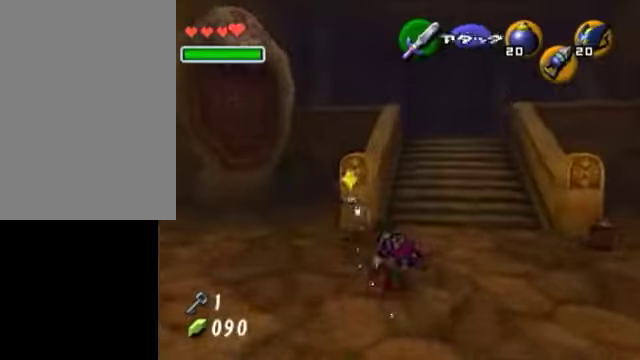
{"buttons": [], "left_stick": "center", "right_stick": "center", "events": [[100, "B", "up"], [100, "left_stick", "up-left"], [150, "left_stick", "down-left"], [200, "B", "down"], [200, "left_stick", "down-right"], [250, "B", "up"], [250, "left_stick", "up-right"], [300, "B", "down"], [300, "left_stick", "up-left"], [350, "left_stick", "left"], [450, "B", "up"], [450, "left_stick", "center"]]}
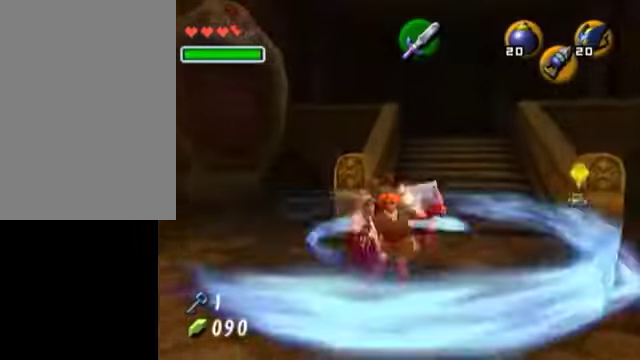
{"buttons": [], "left_stick": "center", "right_stick": "center", "events": []}
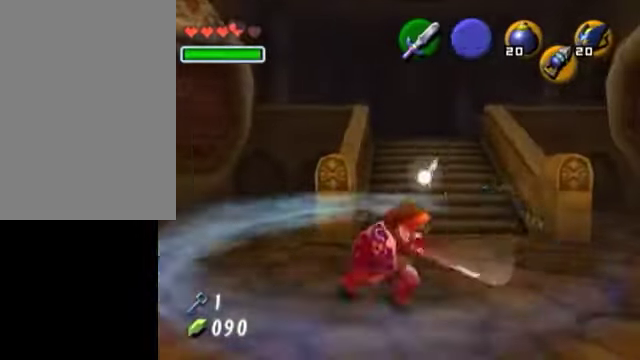
{"buttons": [], "left_stick": "up-right", "right_stick": "center", "events": [[50, "left_stick", "up"], [100, "left_stick", "up-right"]]}
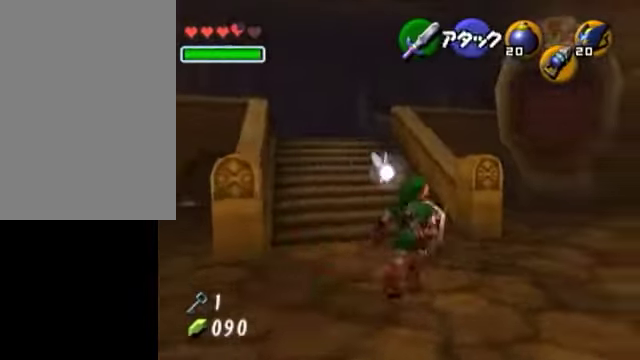
{"buttons": [], "left_stick": "down-left", "right_stick": "center", "events": [[50, "left_stick", "up"], [200, "left_stick", "left"], [350, "left_stick", "down-left"]]}
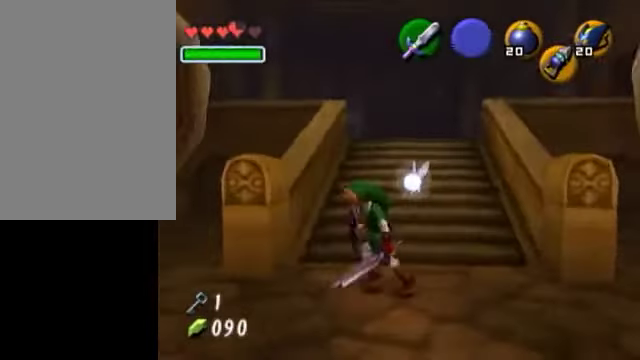
{"buttons": [], "left_stick": "up", "right_stick": "center", "events": [[100, "A", "down"], [150, "L1", "down"], [200, "left_stick", "up-left"], [250, "left_stick", "up"], [300, "A", "up"], [350, "L1", "up"], [400, "right_stick", "down-left"], [450, "right_stick", "center"]]}
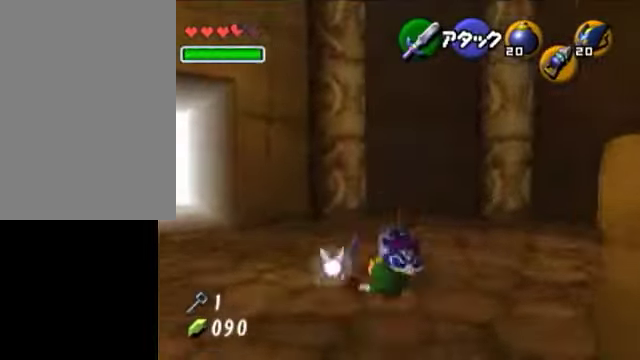
{"buttons": [], "left_stick": "up", "right_stick": "center", "events": []}